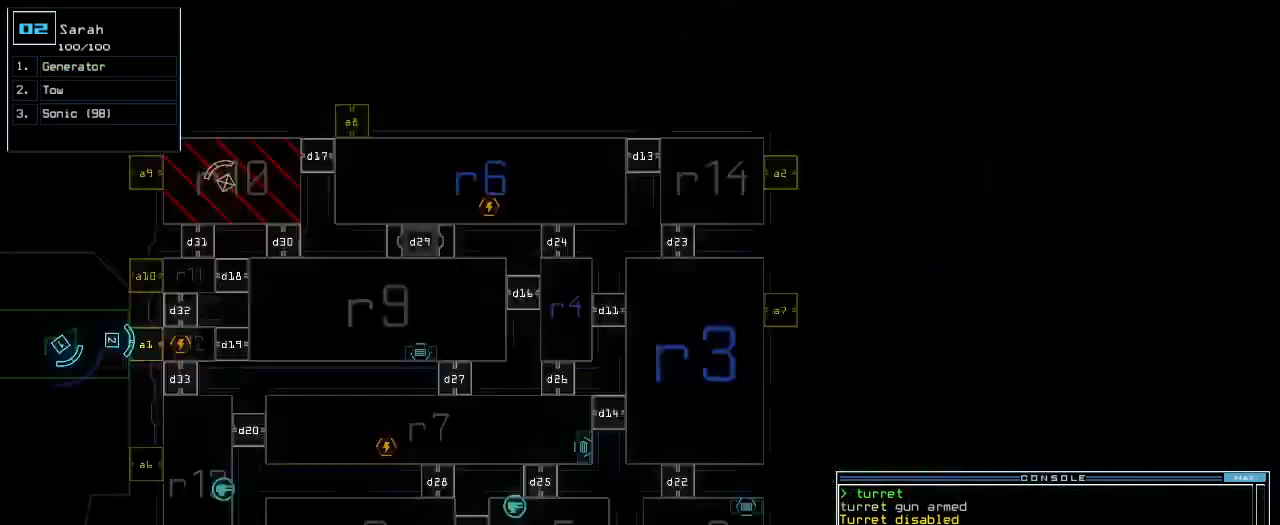
Gameplay with keyboard; each line is a JSON object with the keys held at the frame after it. "events" lists presses ("down") and releases ("up") of ".", "0", "1", "2", "3", "4", "5", "6", "7", "8", "9", "a", "b", "backspace", "c", "caps_lock", "comma", "ctrl_l", "ctrl_r", "d", "down", "e", "equals", "escape", "f", "f8", "g", "h", "i", "j", "k", "l", "left", "m", "minus", "n", "o", "p", "q", "quote", "r", "return", "right", "s", "semicolon", "shift_l", "space", "t", "tab", "tilde", "u", "up", "v", "w", "x", "y" and "z" between this image and that frame as [ms after this image, input, new state], when the widget could be followed in between. No other keys are recorded. Mouse input is not recorded. Not read: other_keys shift_r.
{"keys": [], "events": [[20, "space", "up"], [320, "left", "down"], [420, "left", "up"]]}
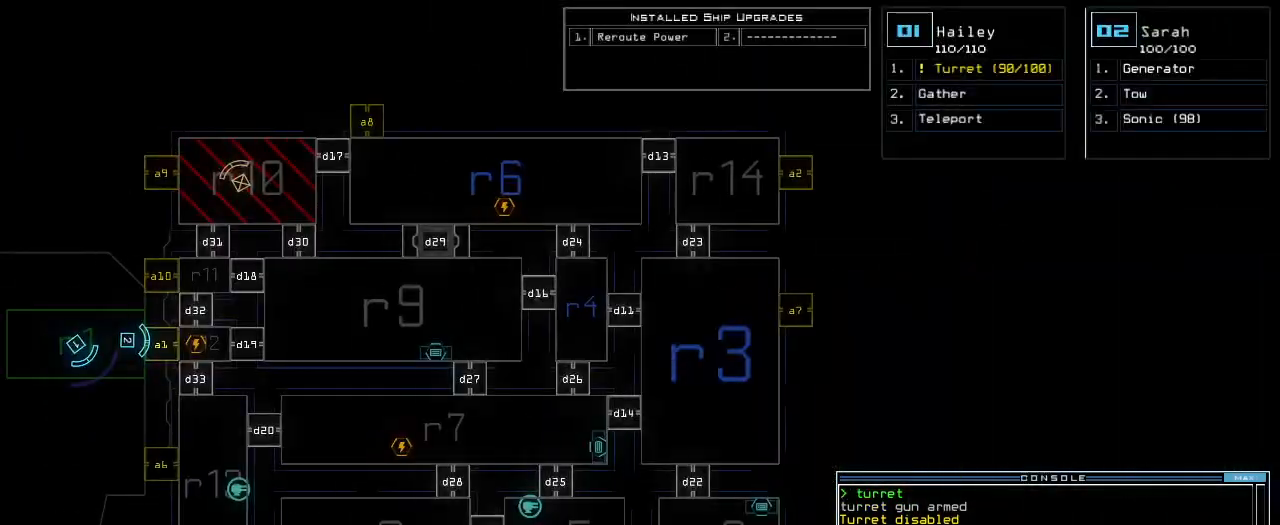
{"keys": [], "events": []}
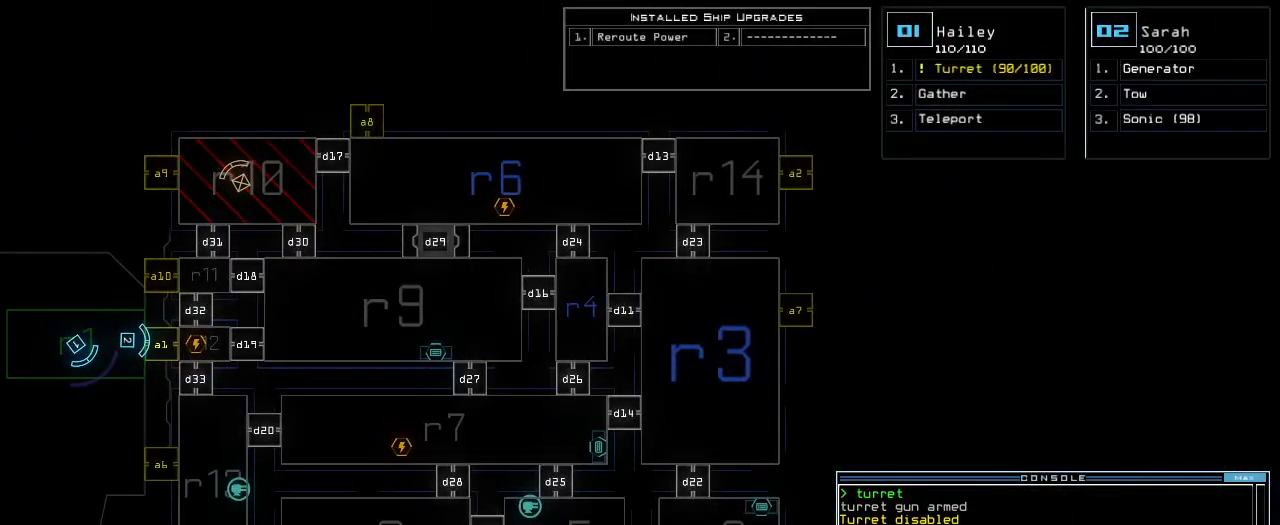
{"keys": [], "events": [[200, "up", "down"], [420, "up", "up"]]}
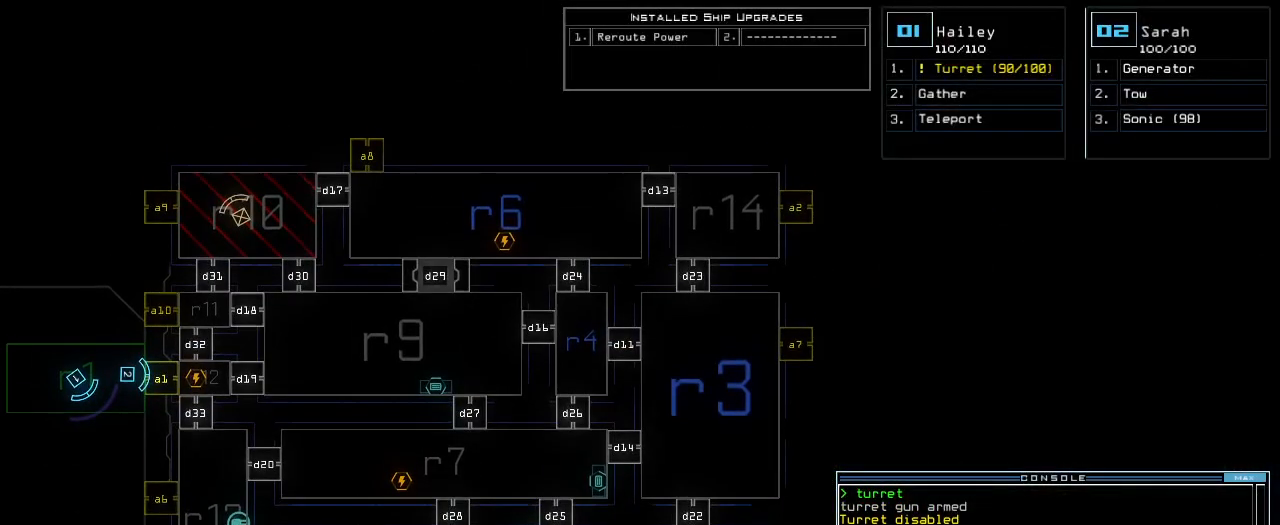
{"keys": ["down"], "events": [[40, "right", "down"], [160, "right", "up"], [340, "down", "down"]]}
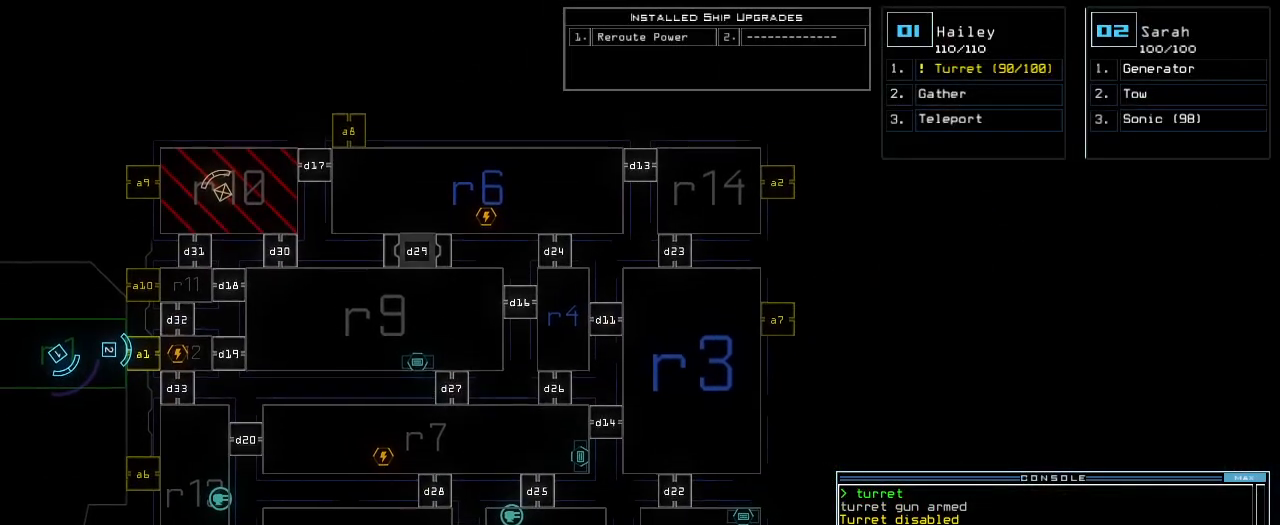
{"keys": [], "events": [[60, "down", "up"]]}
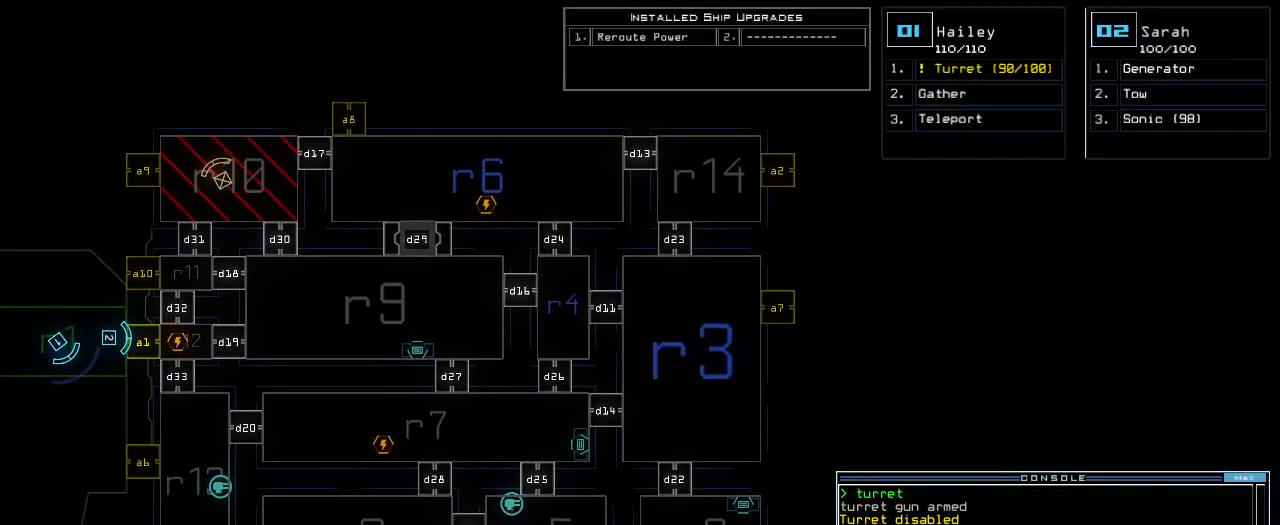
{"keys": [], "events": []}
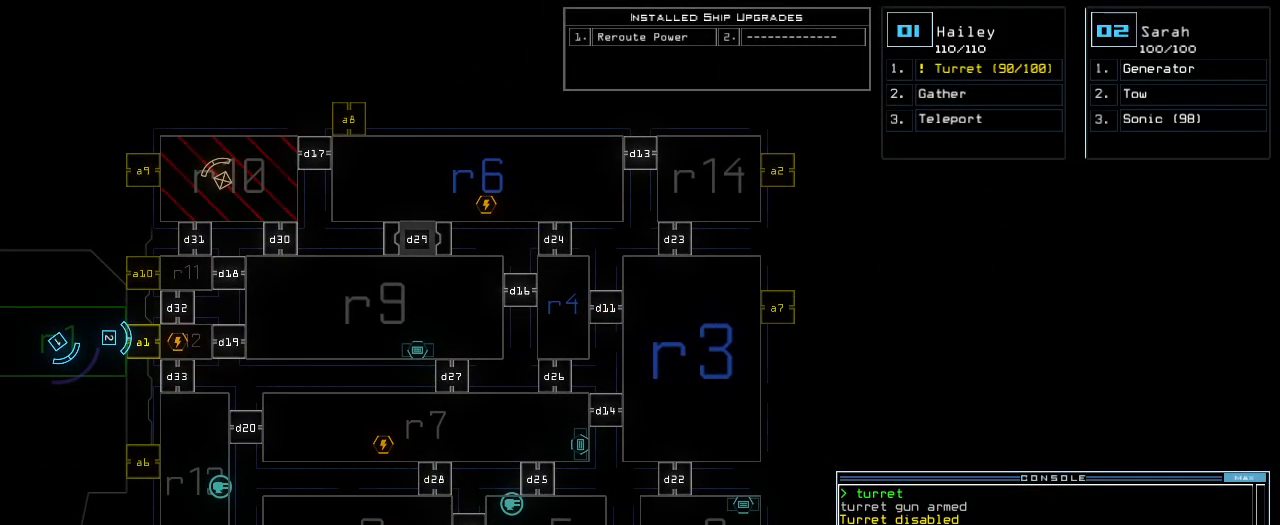
{"keys": [], "events": [[340, "right", "down"], [440, "right", "up"]]}
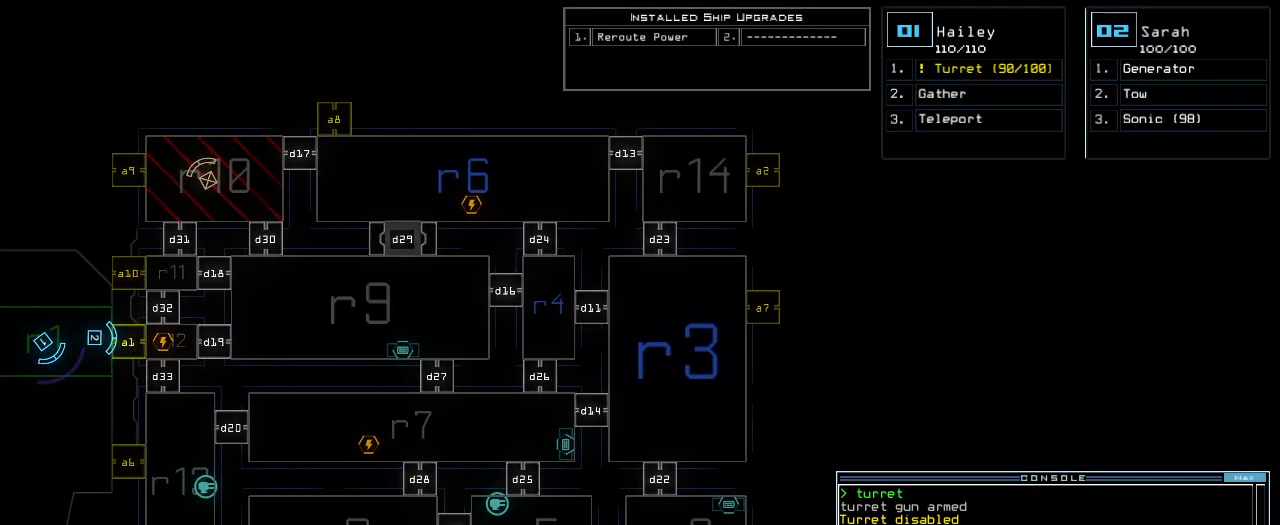
{"keys": [], "events": [[80, "left", "down"], [160, "left", "up"]]}
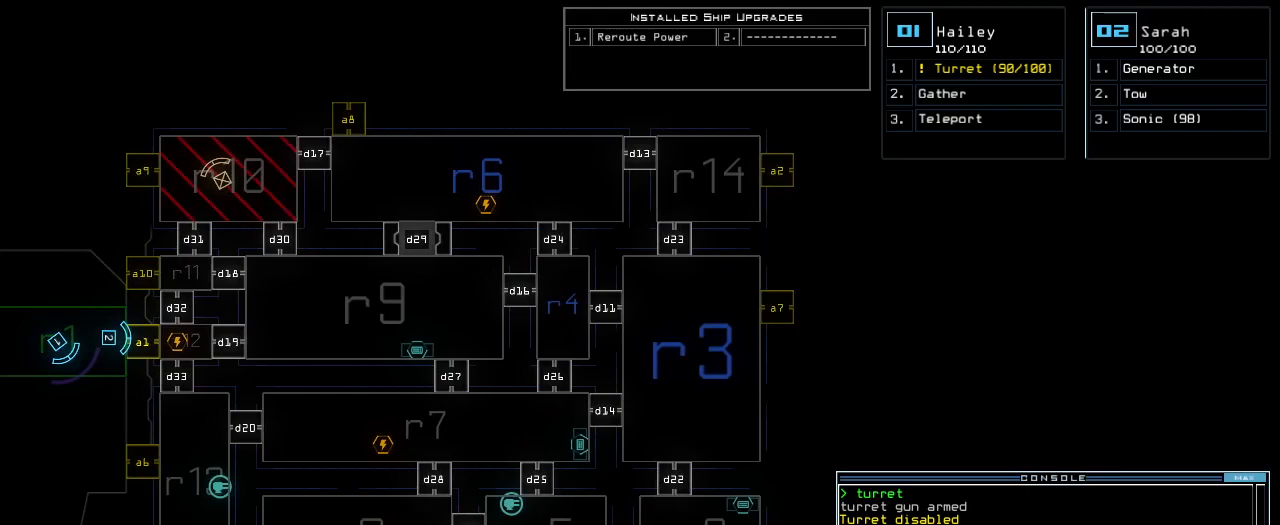
{"keys": [], "events": []}
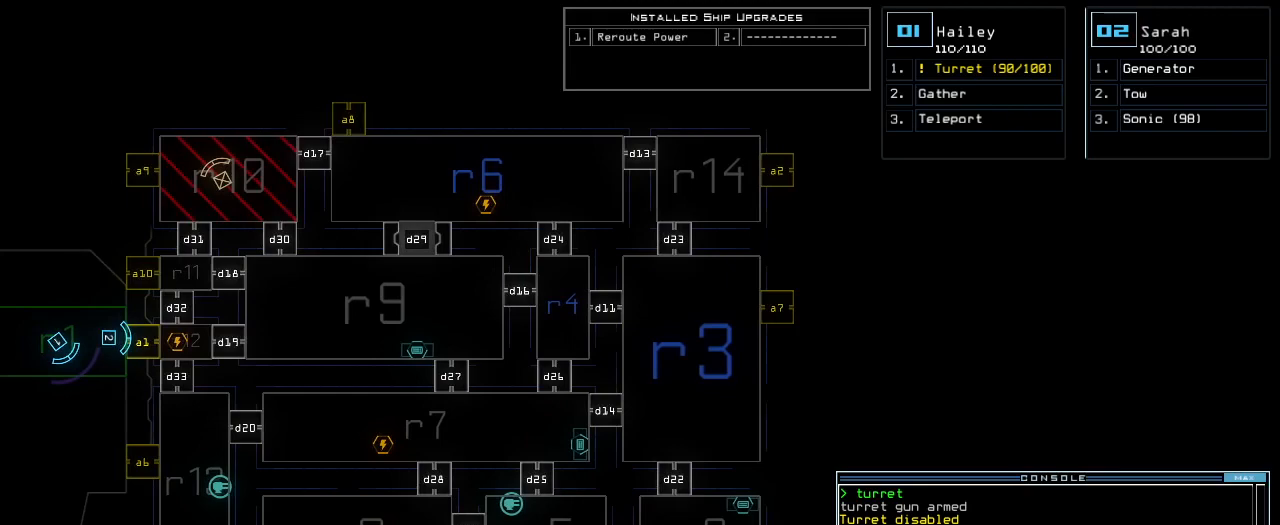
{"keys": [], "events": [[40, "right", "down"], [100, "right", "up"], [280, "down", "down"], [340, "down", "up"]]}
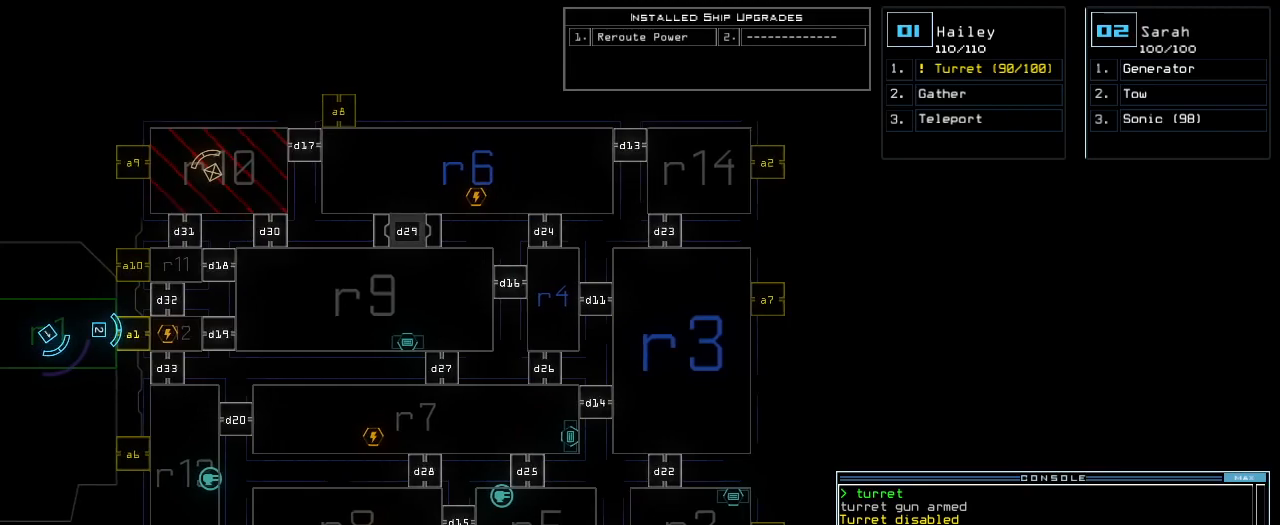
{"keys": [], "events": [[20, "left", "down"], [100, "left", "up"]]}
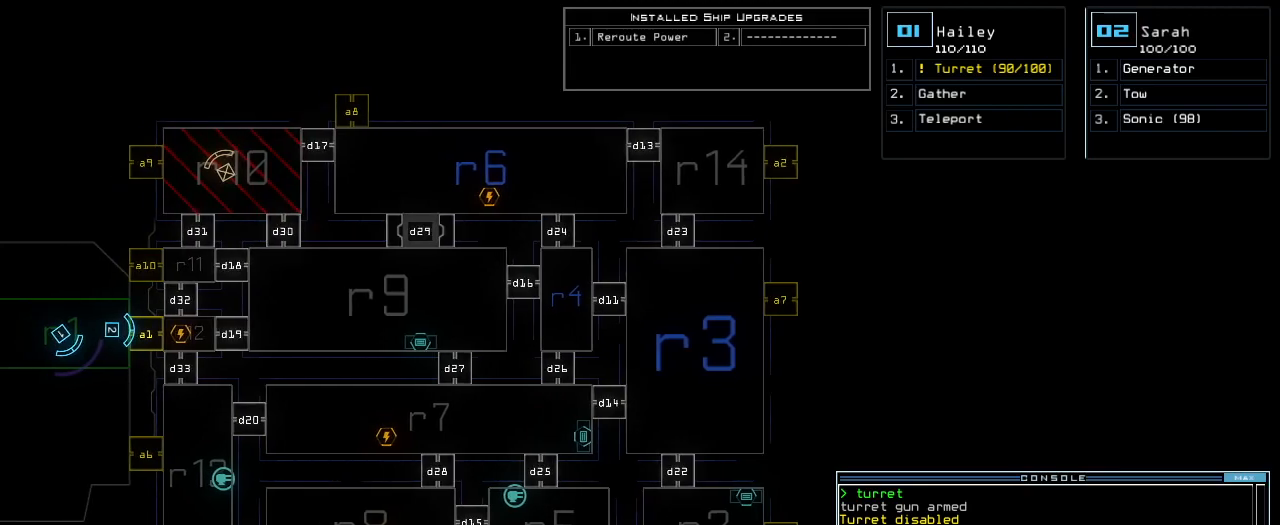
{"keys": [], "events": []}
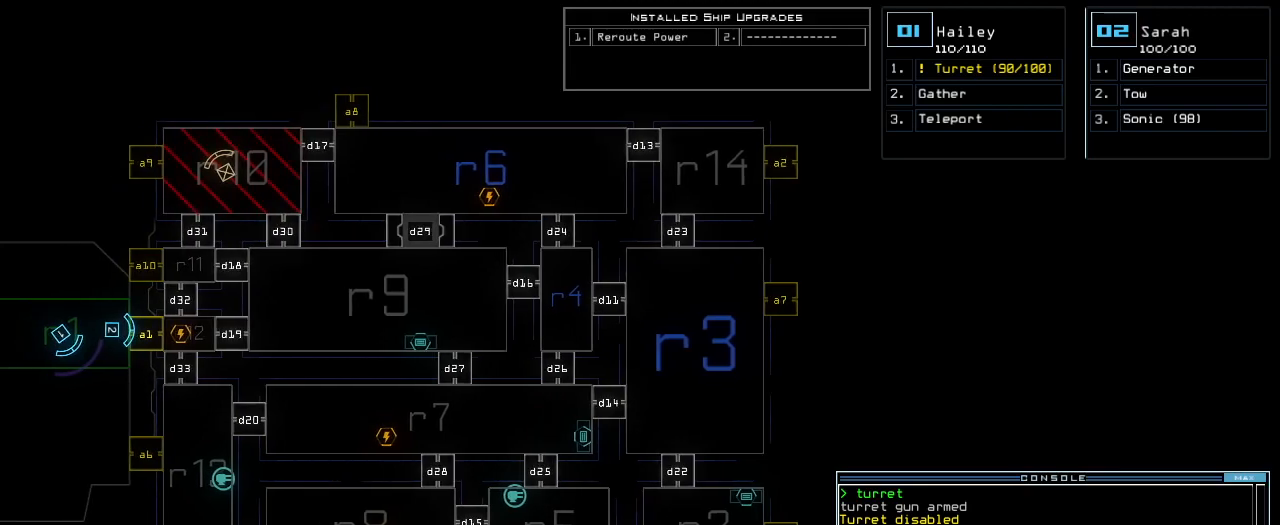
{"keys": [], "events": []}
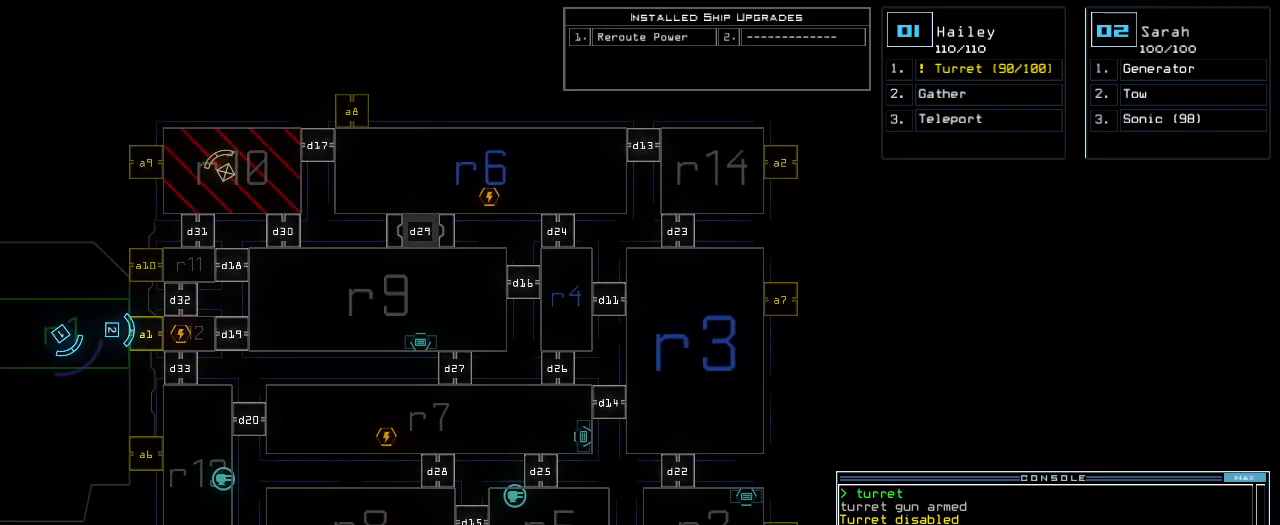
{"keys": [], "events": []}